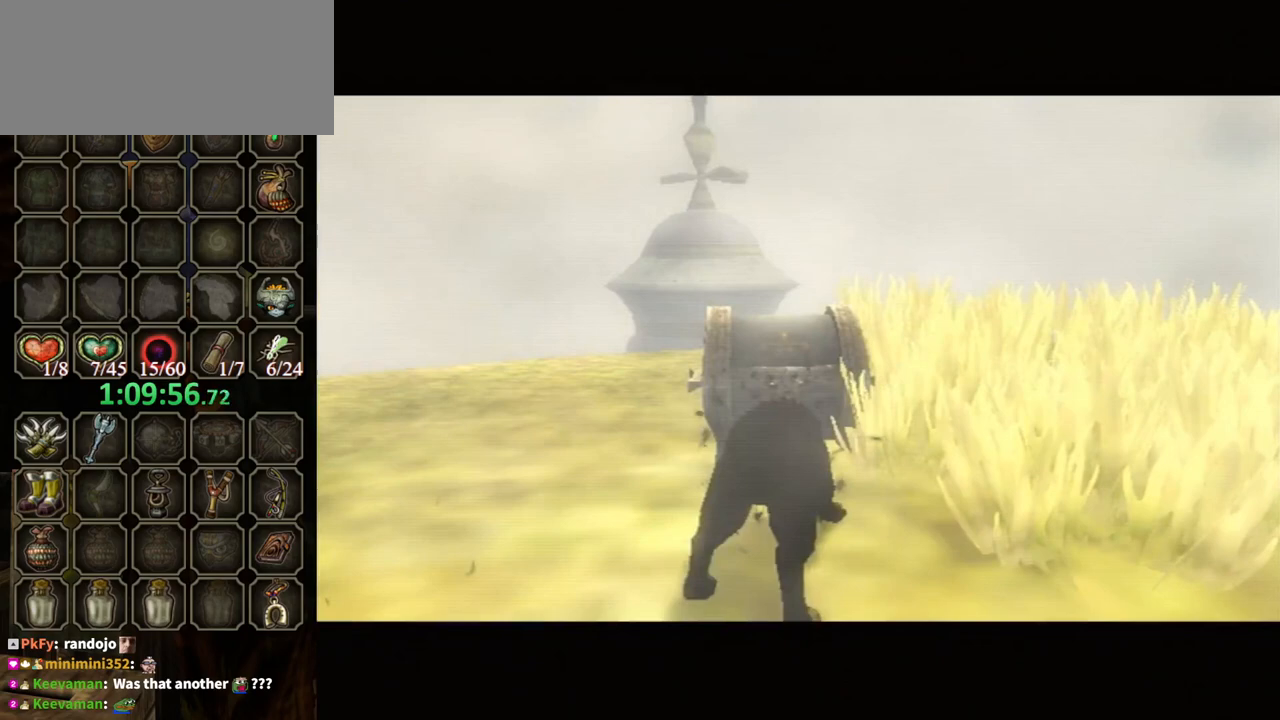
Gameplay with a controller (Nintendo layout); each line is a JSON object with the inputs held at the frame after it. "events" lists button and stick changes between this image and that frame as [ms after this image, input, new state], when the widget could be followed in between. Not read: L3 R3.
{"buttons": [], "left_stick": "center", "right_stick": "center", "events": []}
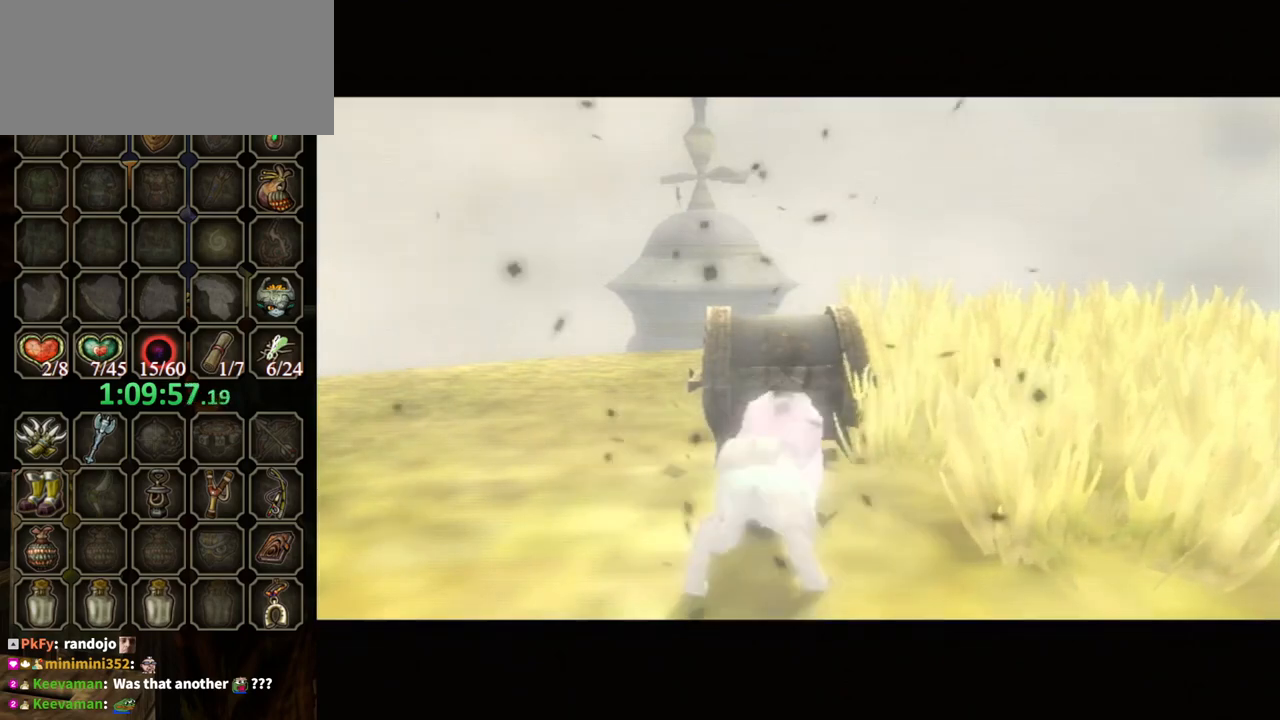
{"buttons": [], "left_stick": "center", "right_stick": "center", "events": []}
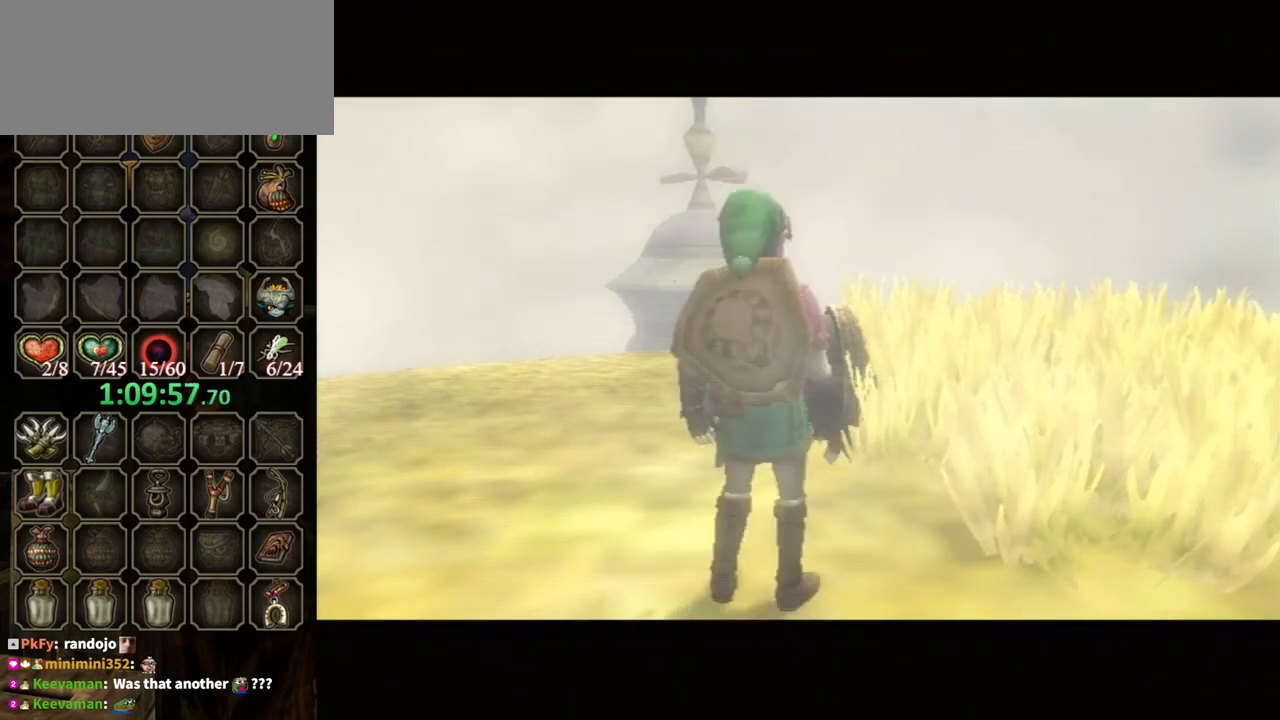
{"buttons": [], "left_stick": "center", "right_stick": "center", "events": []}
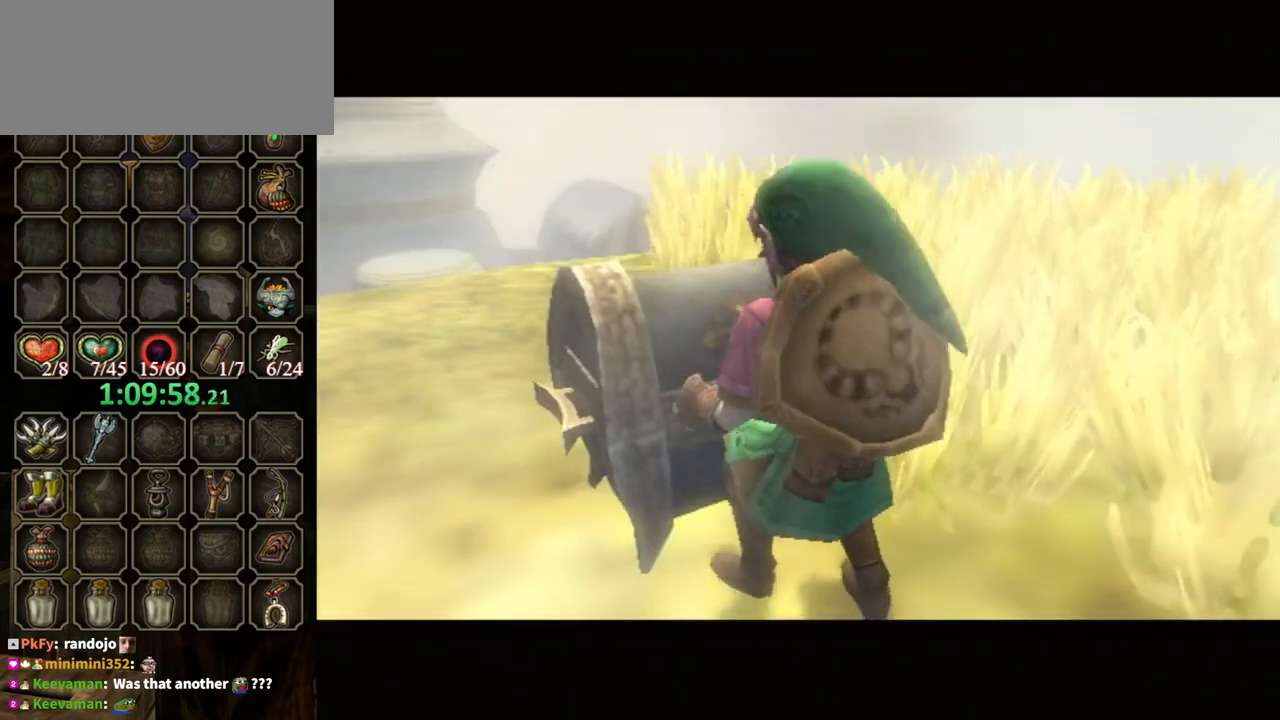
{"buttons": [], "left_stick": "center", "right_stick": "center", "events": []}
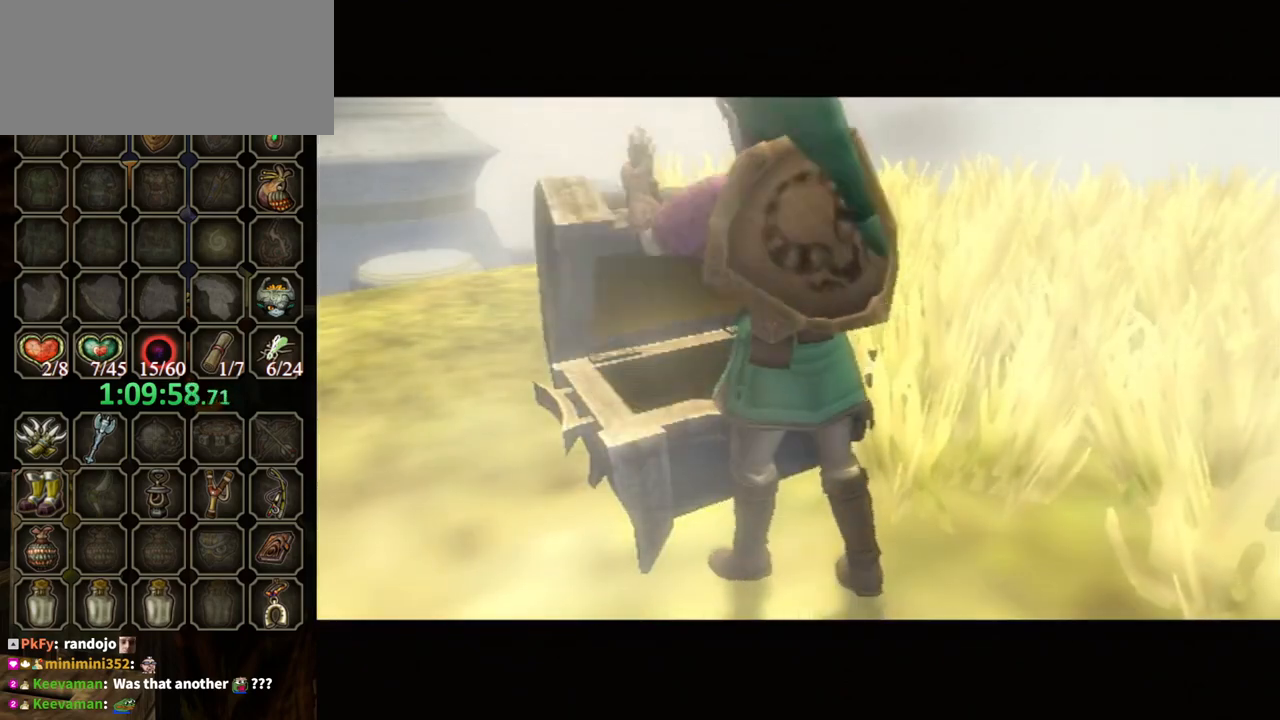
{"buttons": [], "left_stick": "center", "right_stick": "center", "events": []}
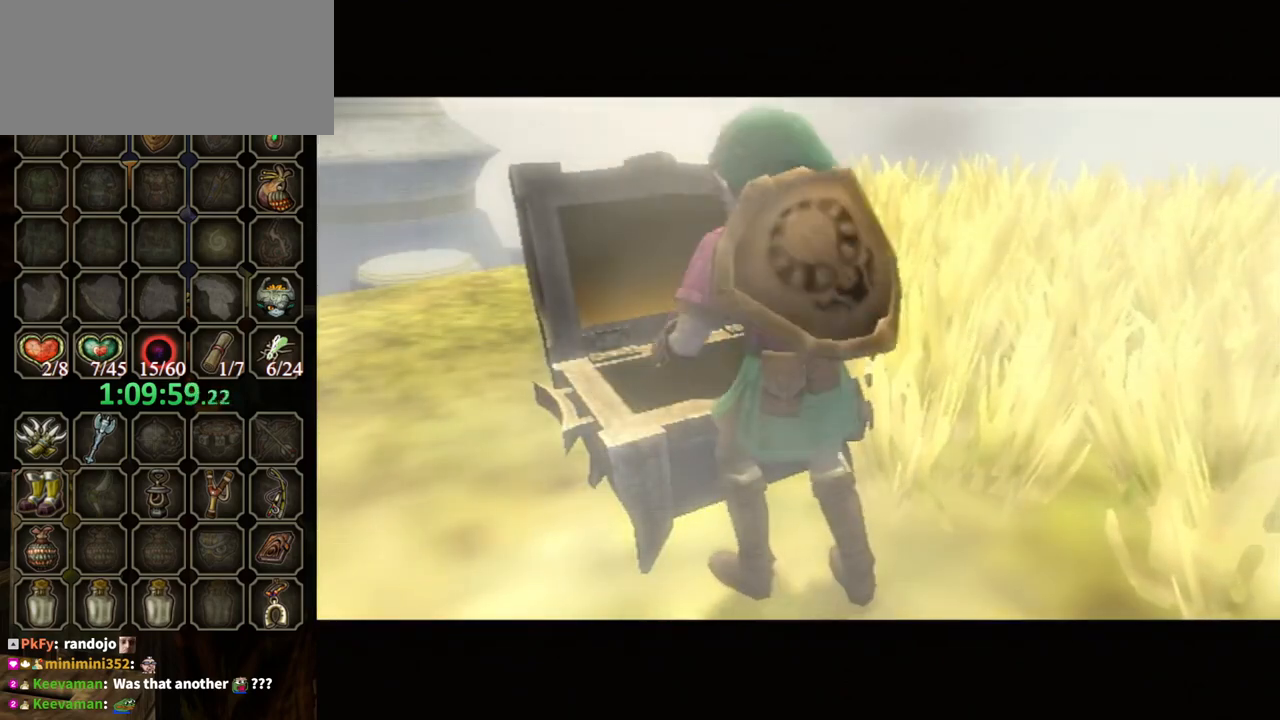
{"buttons": [], "left_stick": "center", "right_stick": "center", "events": []}
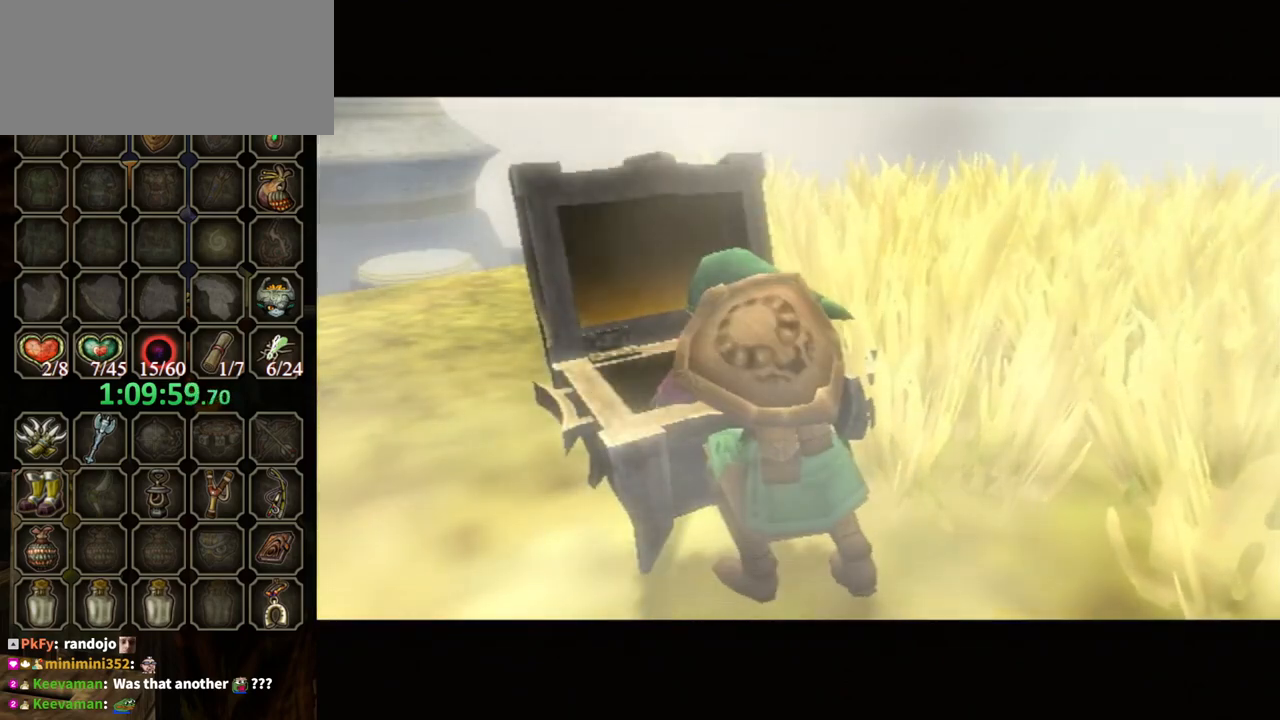
{"buttons": [], "left_stick": "center", "right_stick": "center", "events": []}
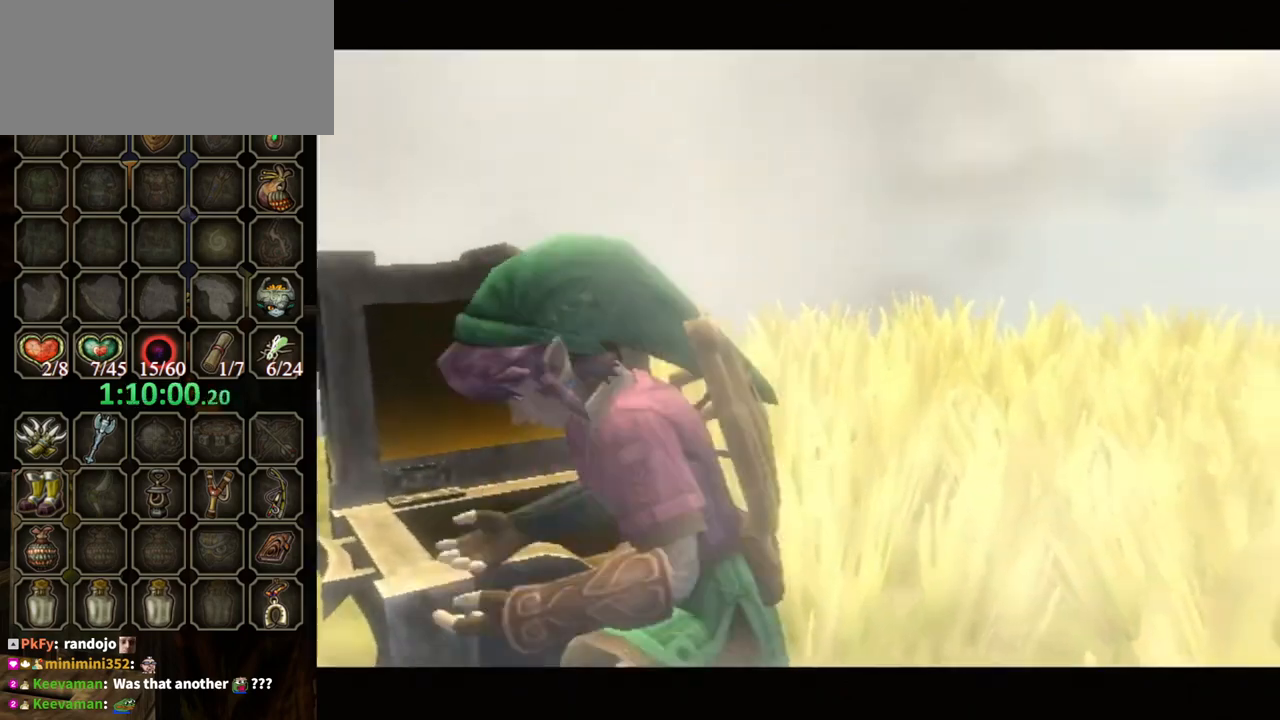
{"buttons": ["B"], "left_stick": "center", "right_stick": "center", "events": [[133, "B", "down"]]}
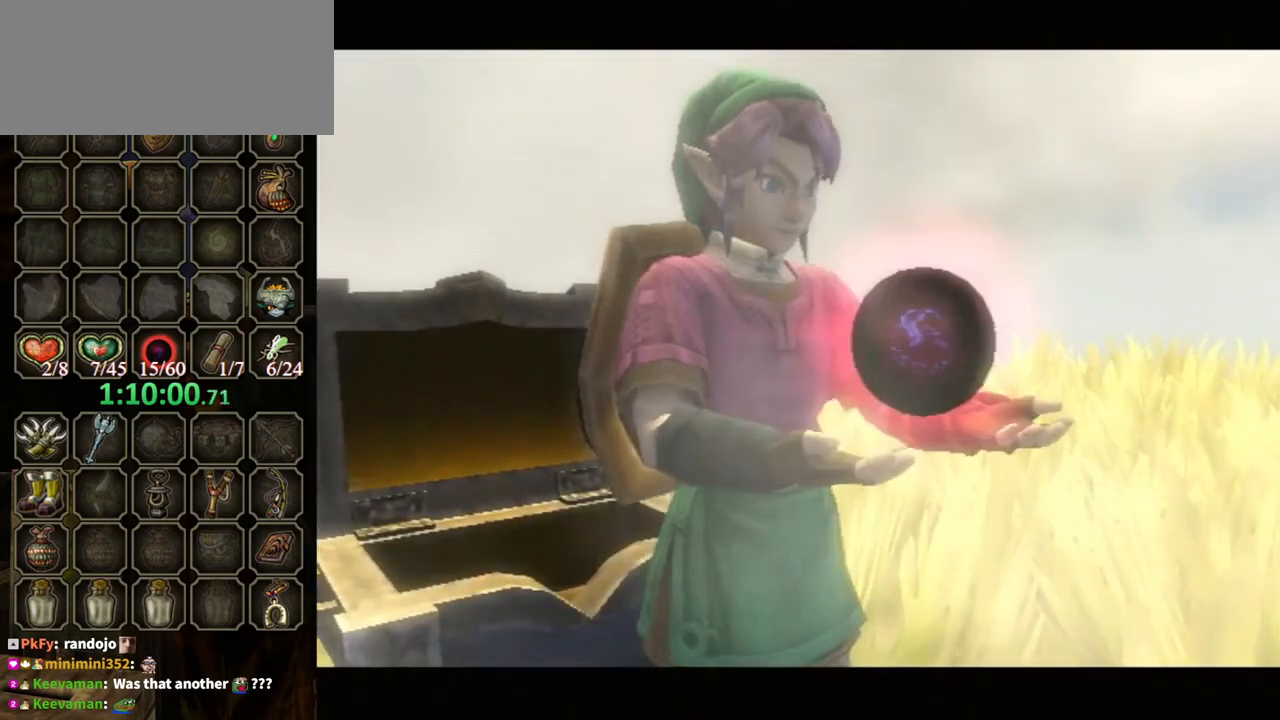
{"buttons": ["B"], "left_stick": "center", "right_stick": "center", "events": []}
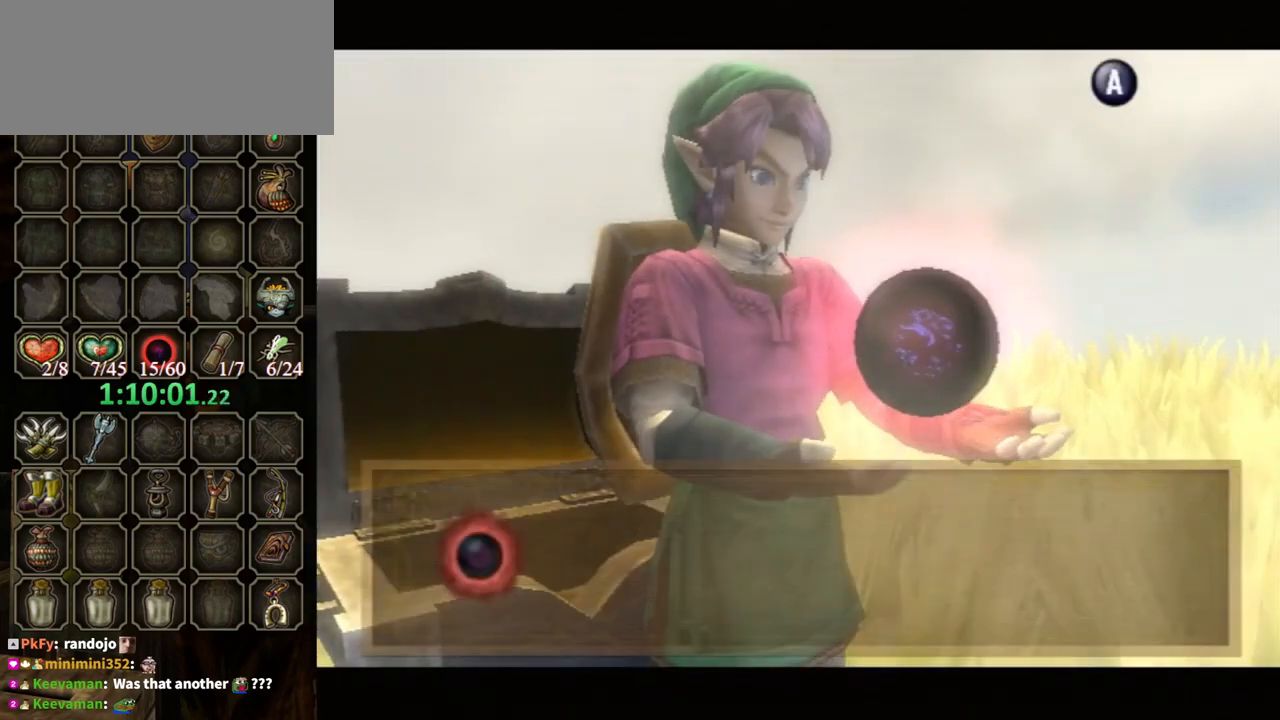
{"buttons": ["B"], "left_stick": "down-left", "right_stick": "center", "events": [[233, "left_stick", "down-left"]]}
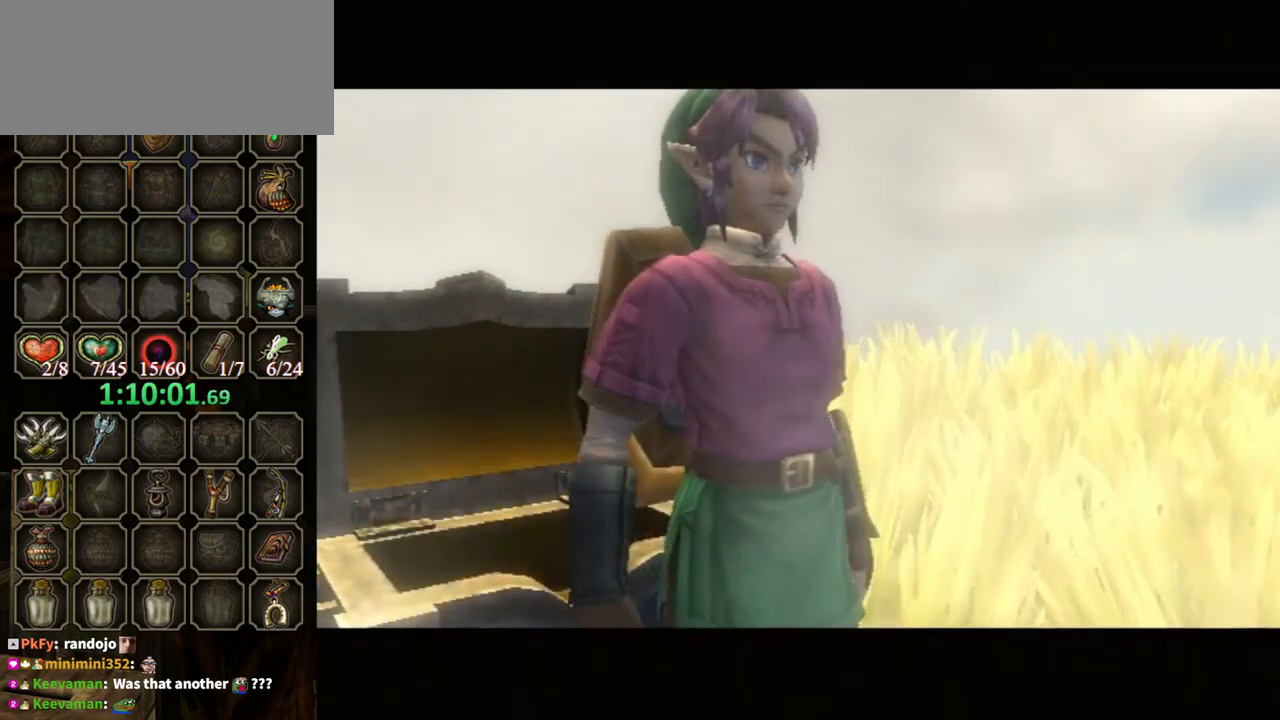
{"buttons": [], "left_stick": "down-left", "right_stick": "center", "events": [[133, "B", "up"]]}
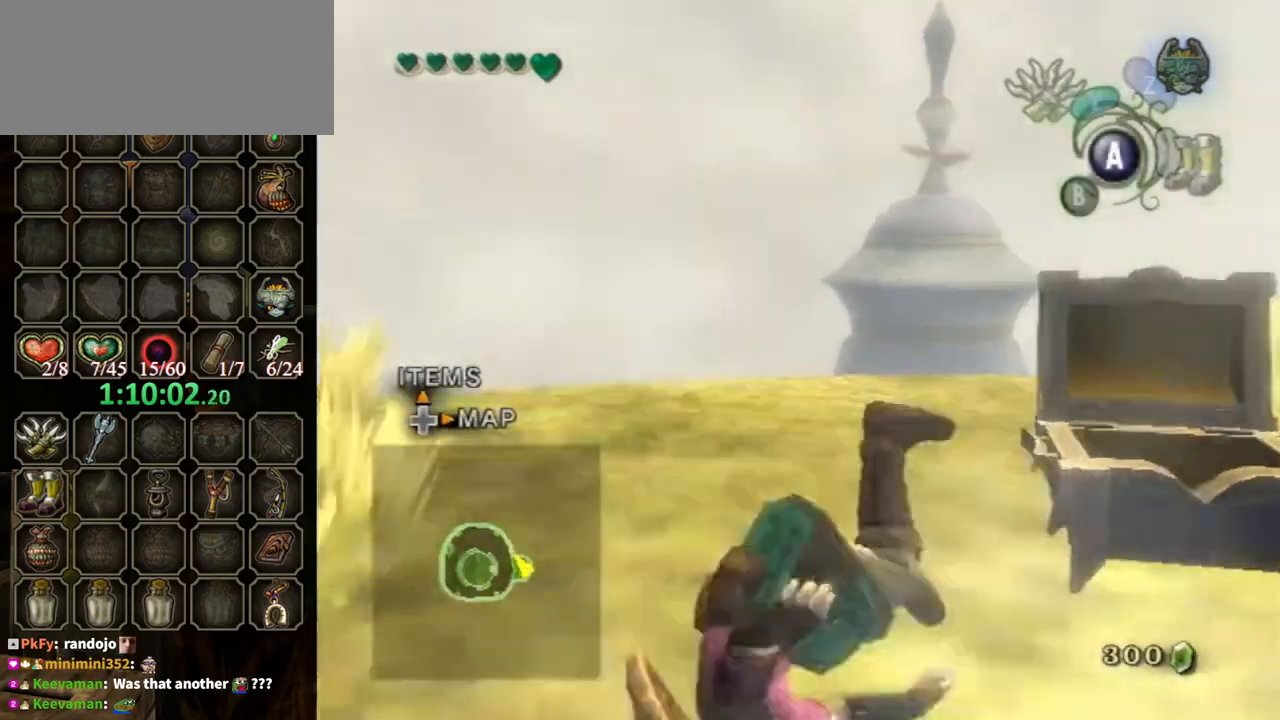
{"buttons": [], "left_stick": "up", "right_stick": "center", "events": [[67, "right_stick", "right"], [300, "left_stick", "left"], [367, "right_stick", "center"], [433, "left_stick", "up"]]}
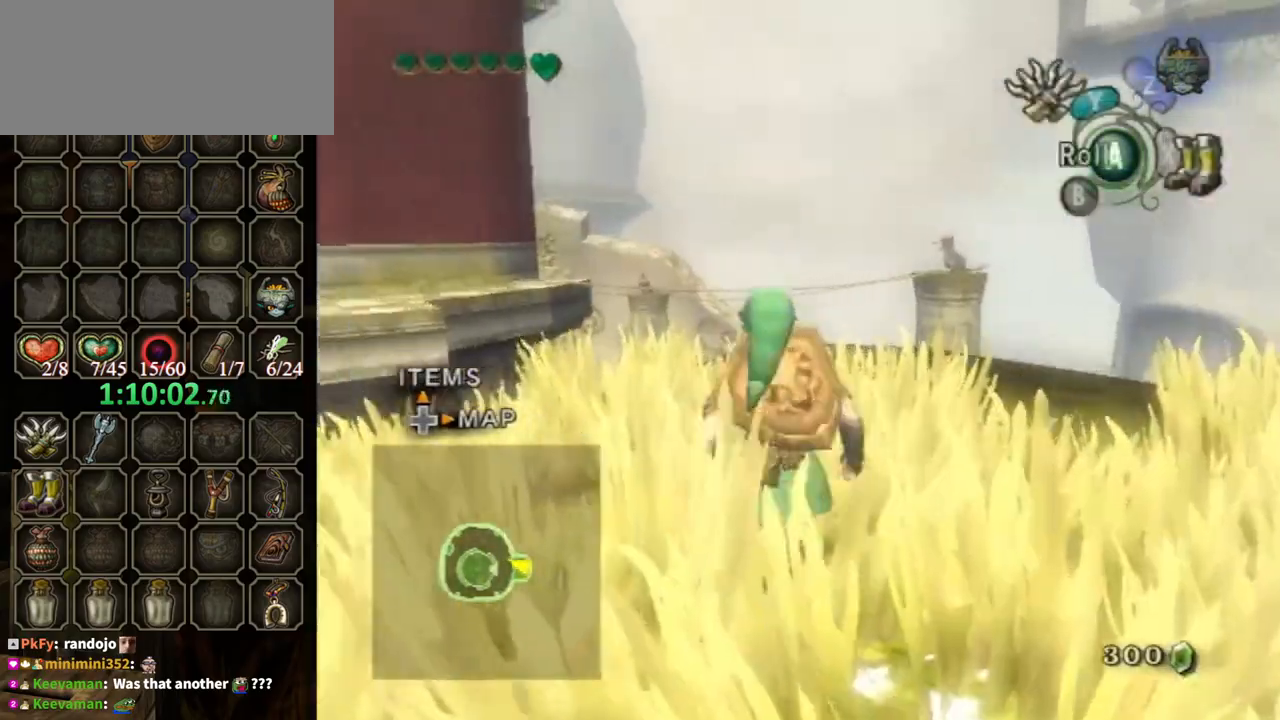
{"buttons": [], "left_stick": "up-right", "right_stick": "center", "events": [[133, "left_stick", "up-left"], [433, "left_stick", "up-right"]]}
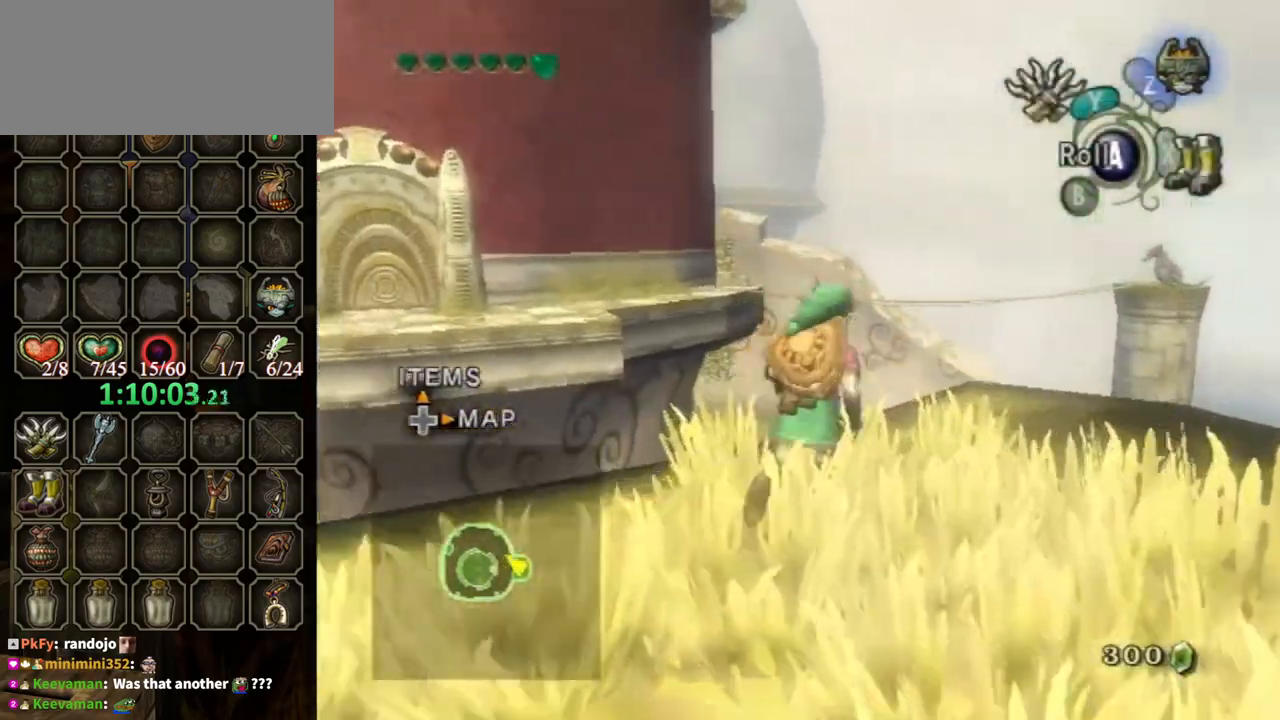
{"buttons": ["L1"], "left_stick": "up-left", "right_stick": "center", "events": [[67, "left_stick", "right"], [133, "L1", "down"], [200, "left_stick", "up-left"], [233, "A", "down"], [333, "A", "up"]]}
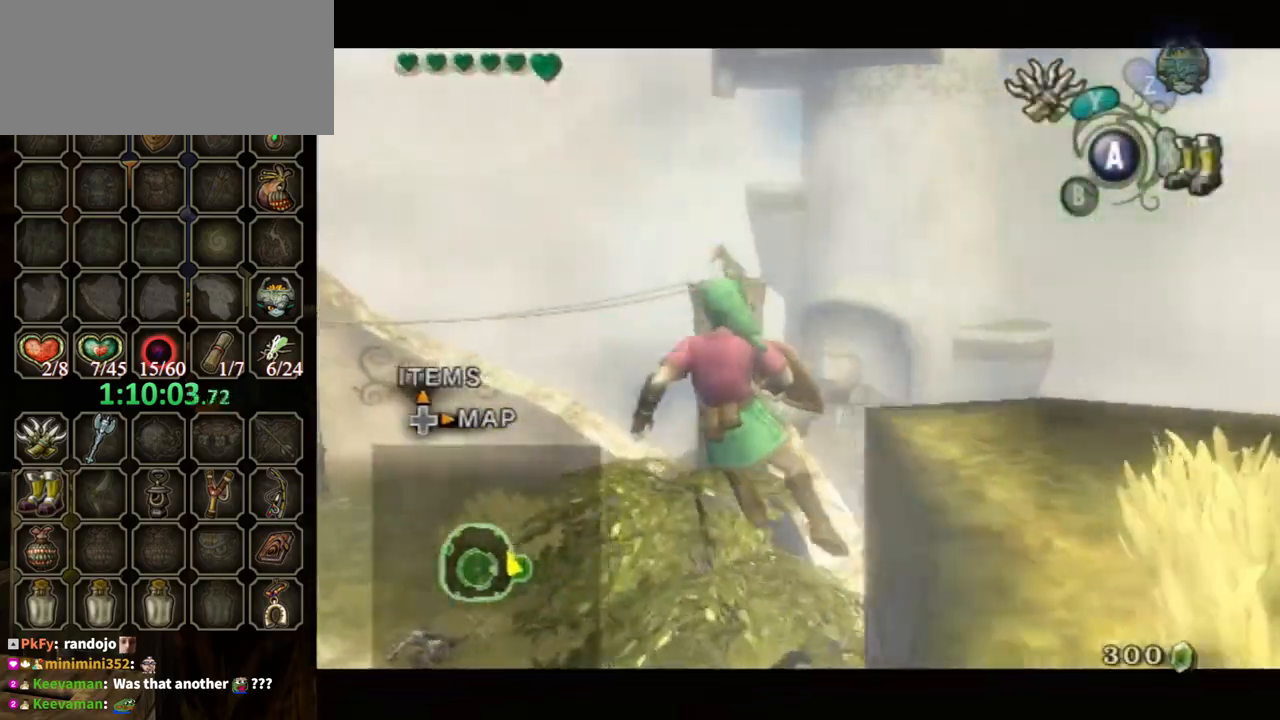
{"buttons": [], "left_stick": "up-left", "right_stick": "center", "events": [[133, "left_stick", "center"], [433, "L1", "up"], [500, "left_stick", "up-left"]]}
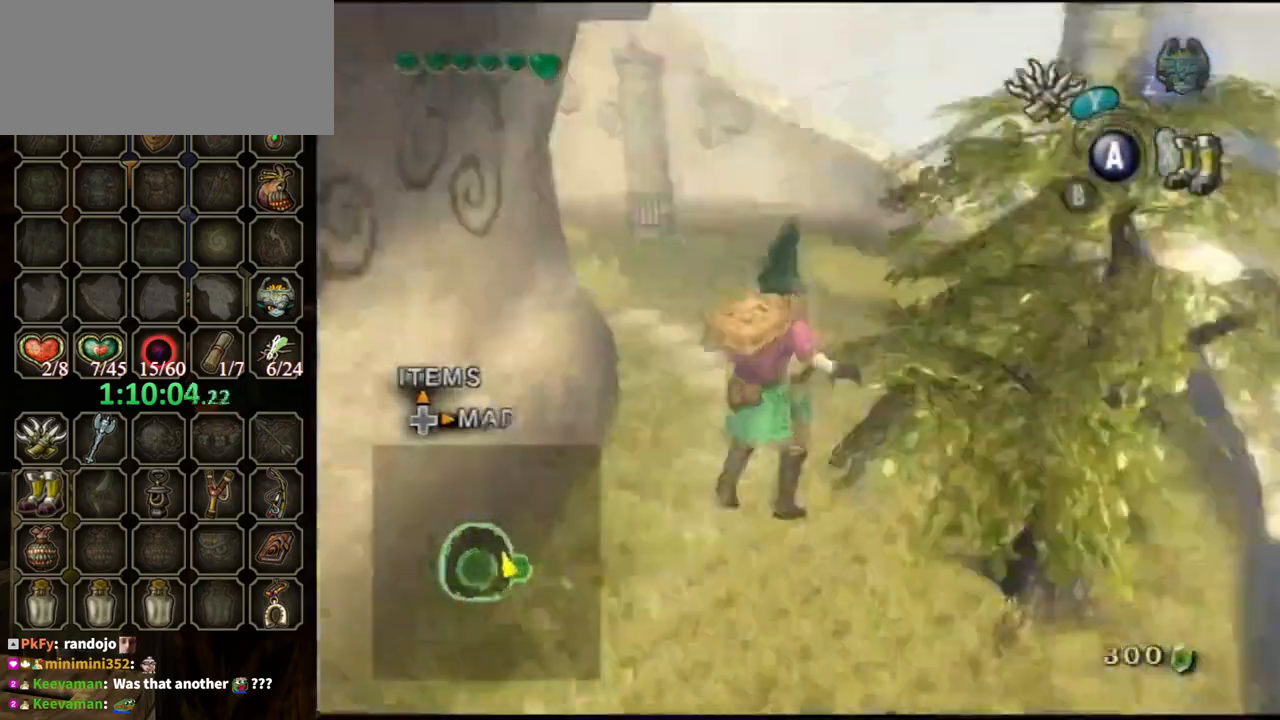
{"buttons": [], "left_stick": "up-left", "right_stick": "center", "events": [[33, "left_stick", "left"], [167, "left_stick", "up-left"]]}
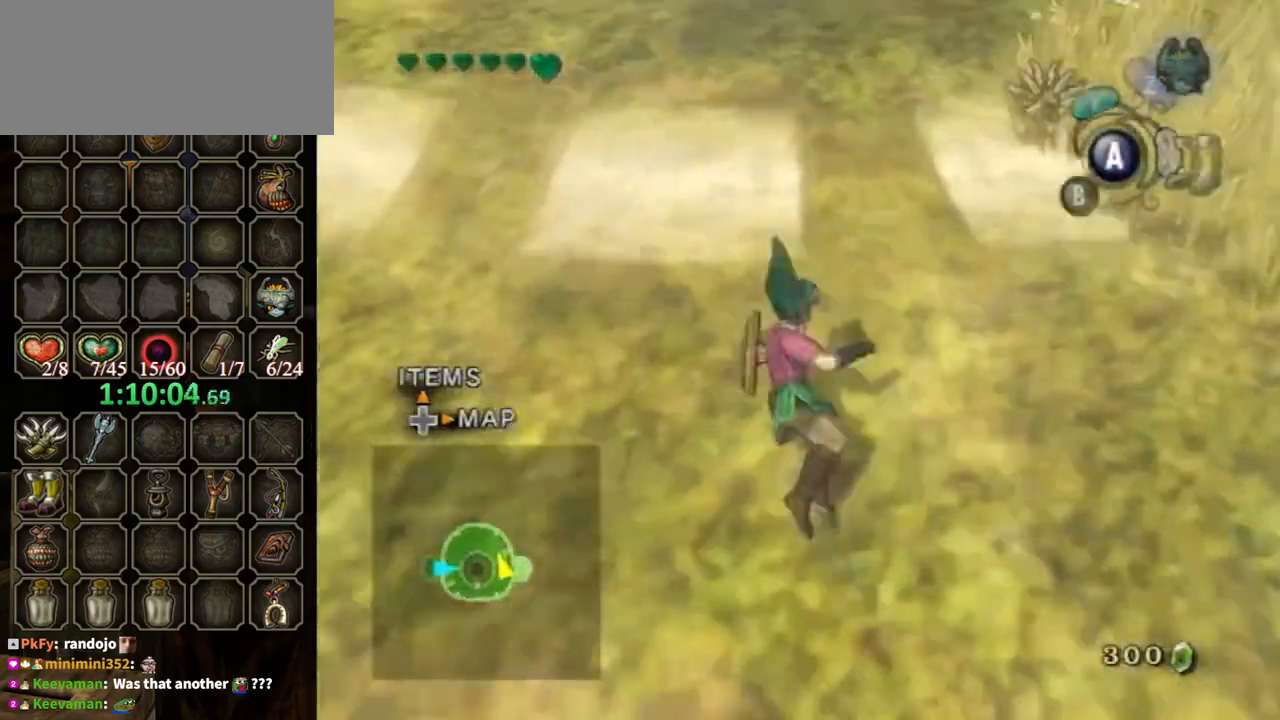
{"buttons": [], "left_stick": "up-right", "right_stick": "center", "events": [[200, "left_stick", "up-right"]]}
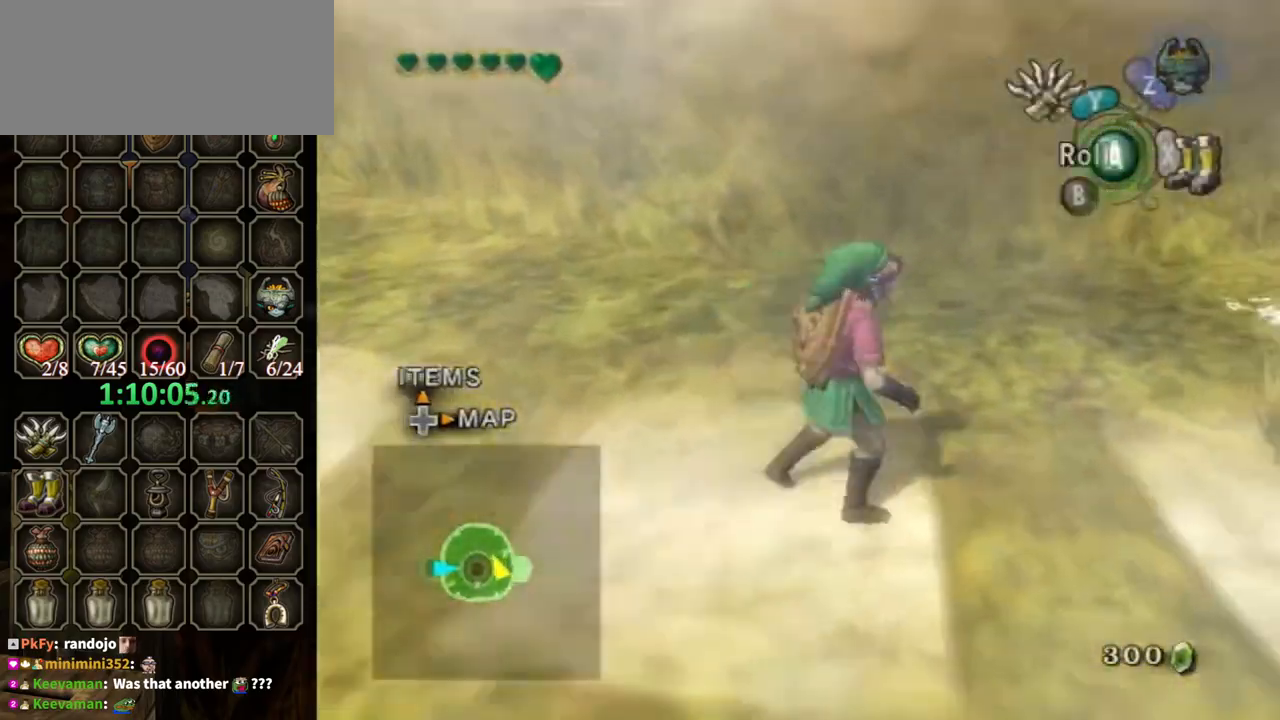
{"buttons": [], "left_stick": "up-right", "right_stick": "center", "events": [[33, "A", "down"], [67, "A", "up"], [133, "A", "down"], [200, "A", "up"]]}
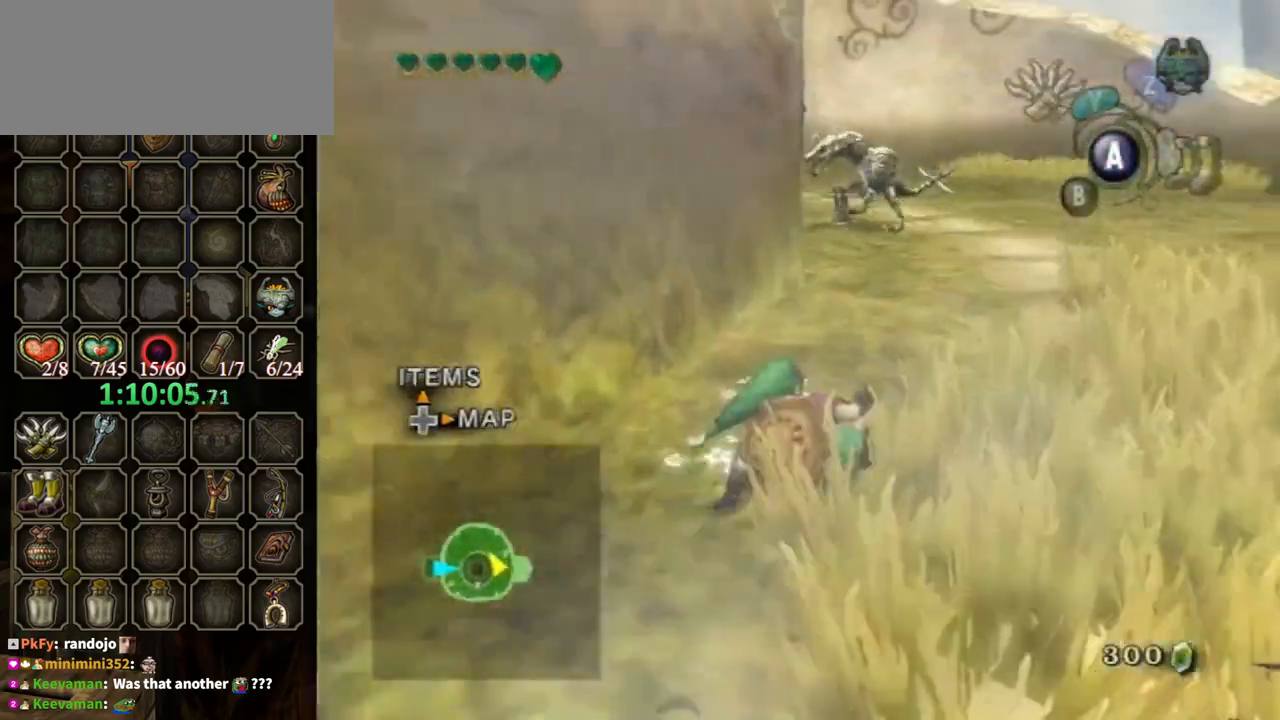
{"buttons": ["A"], "left_stick": "up", "right_stick": "center", "events": [[133, "left_stick", "up"], [233, "A", "down"], [467, "A", "up"], [500, "A", "down"]]}
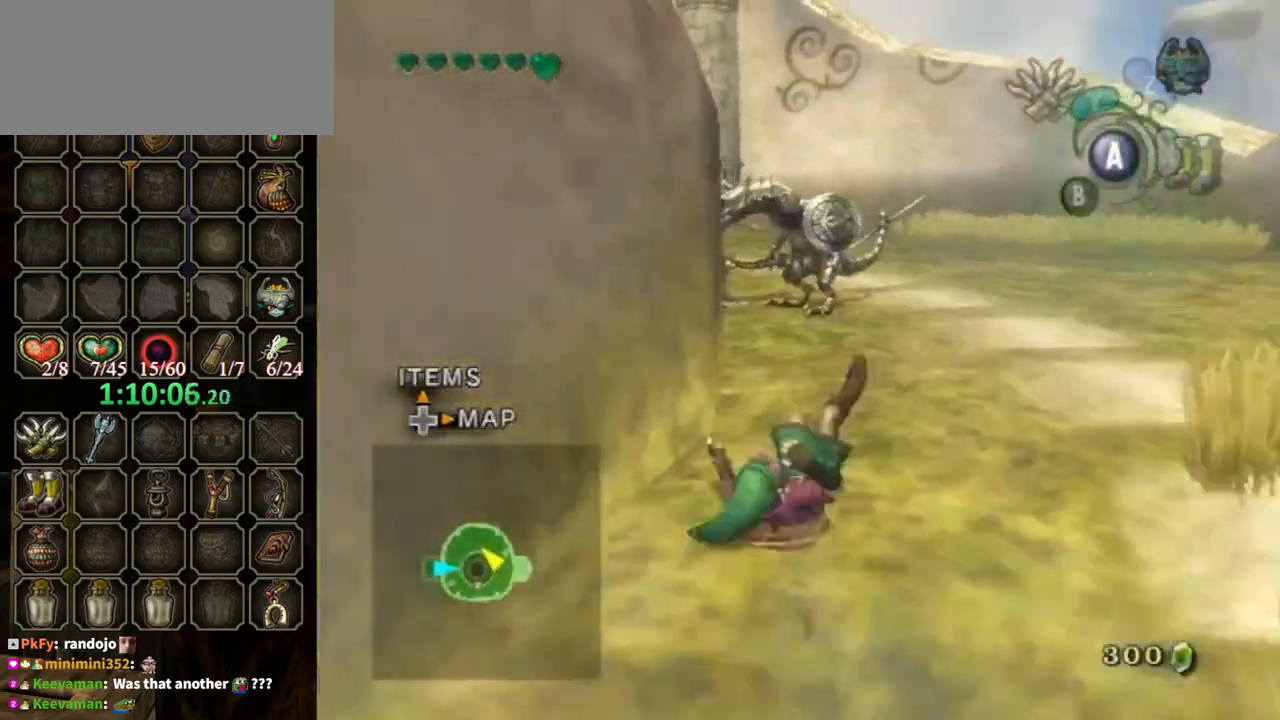
{"buttons": [], "left_stick": "up", "right_stick": "center", "events": [[33, "A", "up"], [200, "left_stick", "up-right"], [433, "A", "down"], [467, "A", "up"], [500, "left_stick", "up"]]}
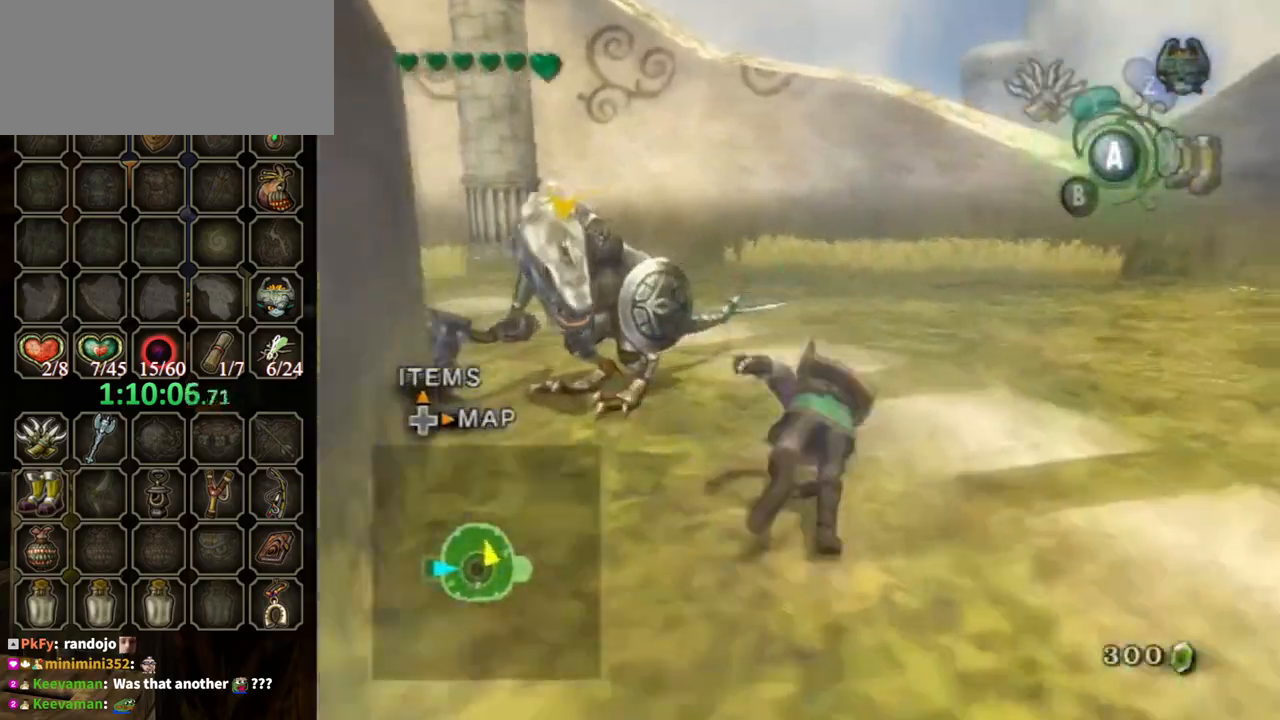
{"buttons": [], "left_stick": "up", "right_stick": "center", "events": [[200, "right_stick", "down-right"], [500, "right_stick", "center"]]}
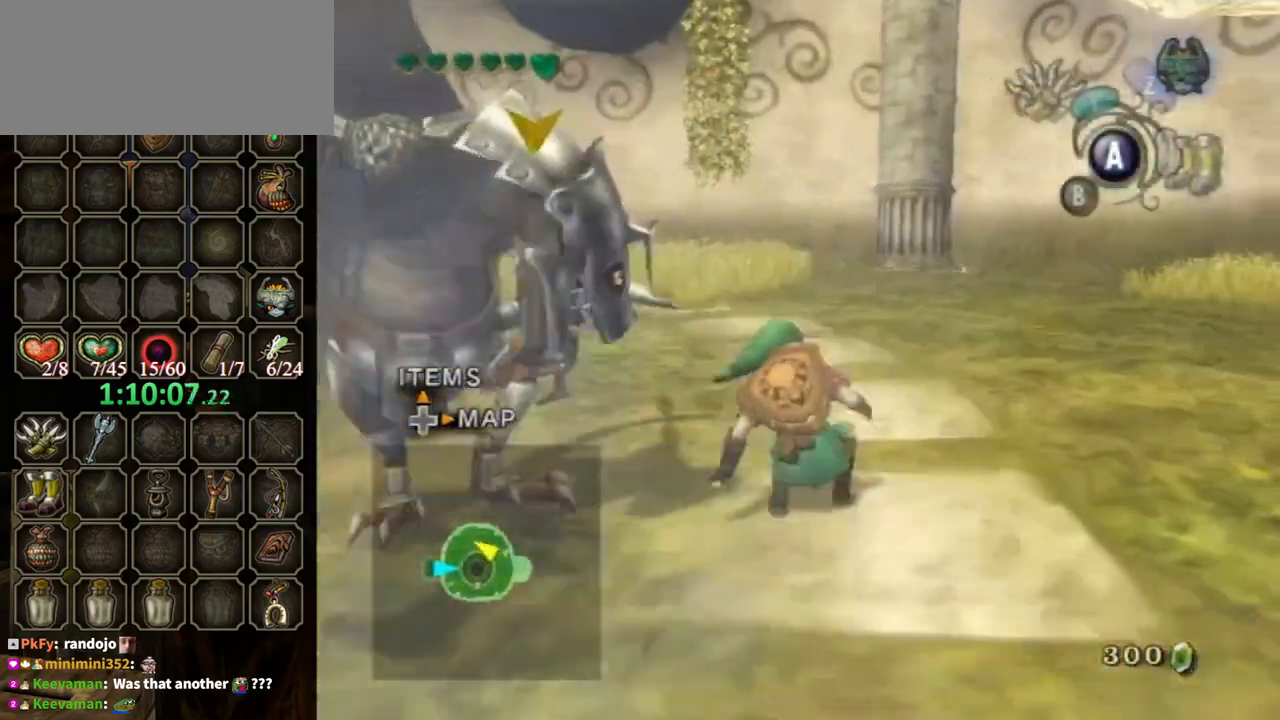
{"buttons": ["A"], "left_stick": "up", "right_stick": "center", "events": [[133, "A", "down"]]}
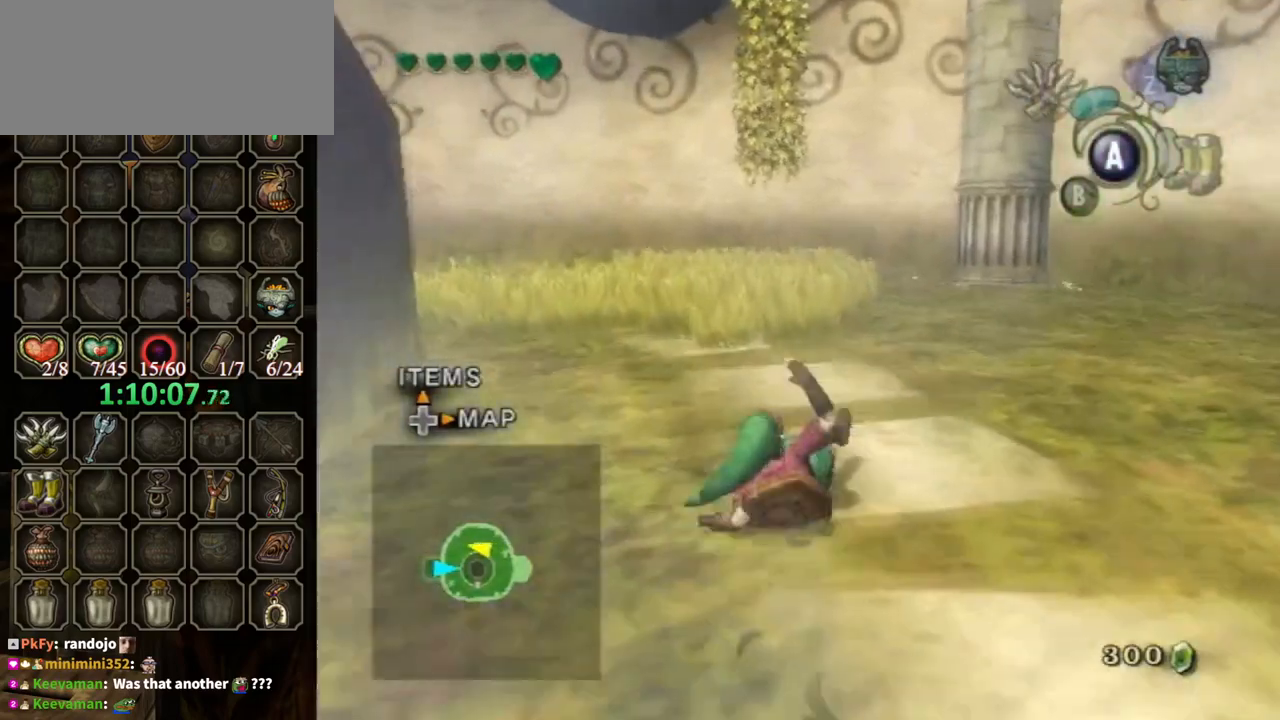
{"buttons": ["A"], "left_stick": "up", "right_stick": "center", "events": [[100, "A", "up"], [367, "A", "down"]]}
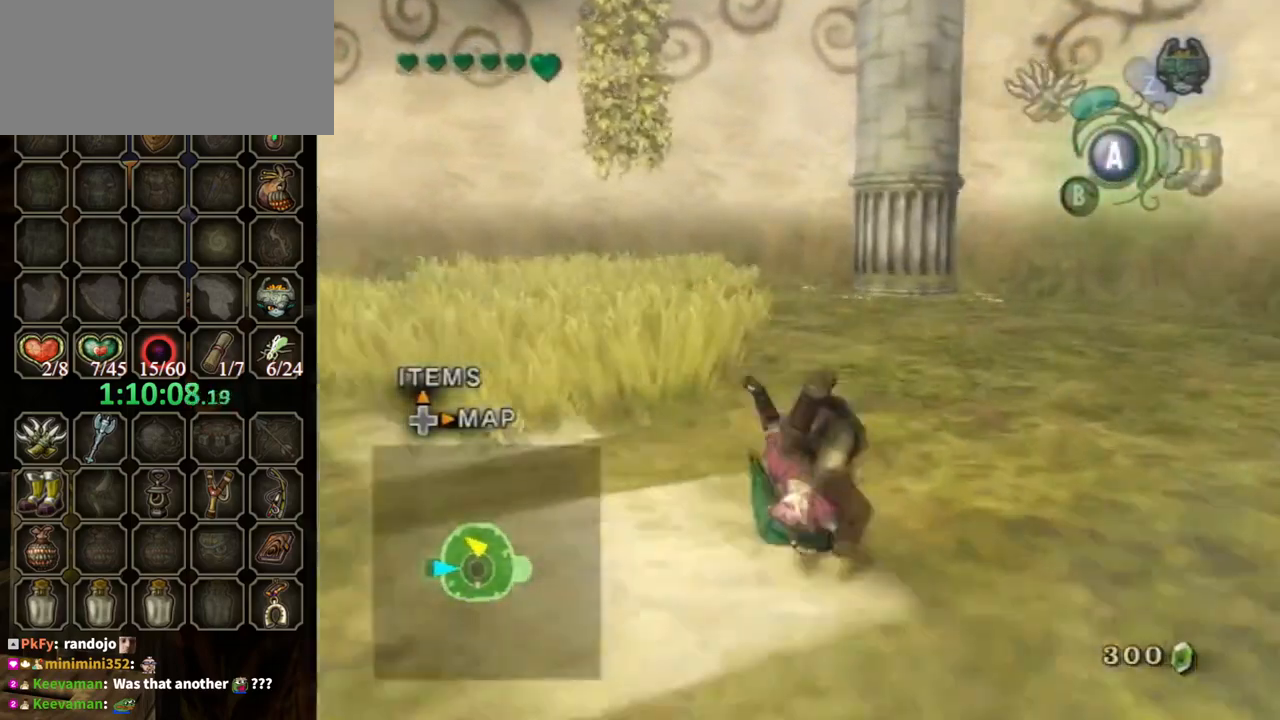
{"buttons": ["A"], "left_stick": "up-left", "right_stick": "center", "events": [[500, "left_stick", "up-left"]]}
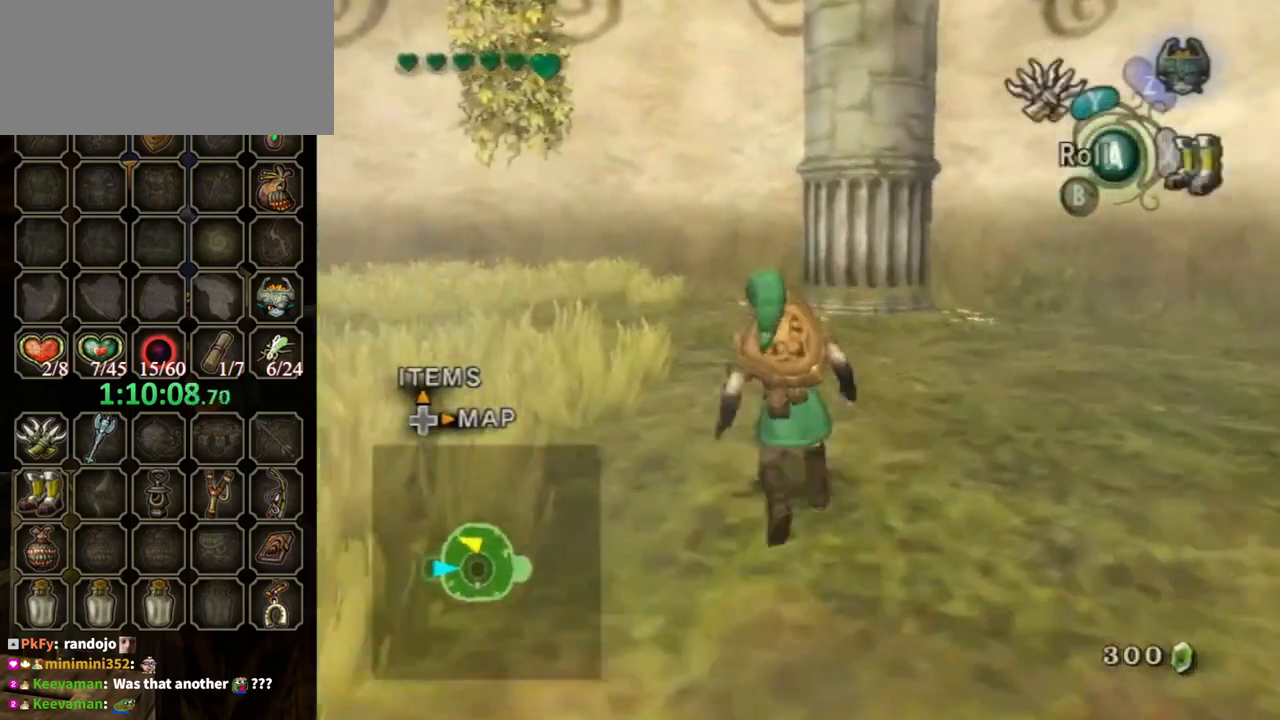
{"buttons": [], "left_stick": "center", "right_stick": "up", "events": [[67, "A", "up"], [400, "left_stick", "center"], [400, "right_stick", "up"]]}
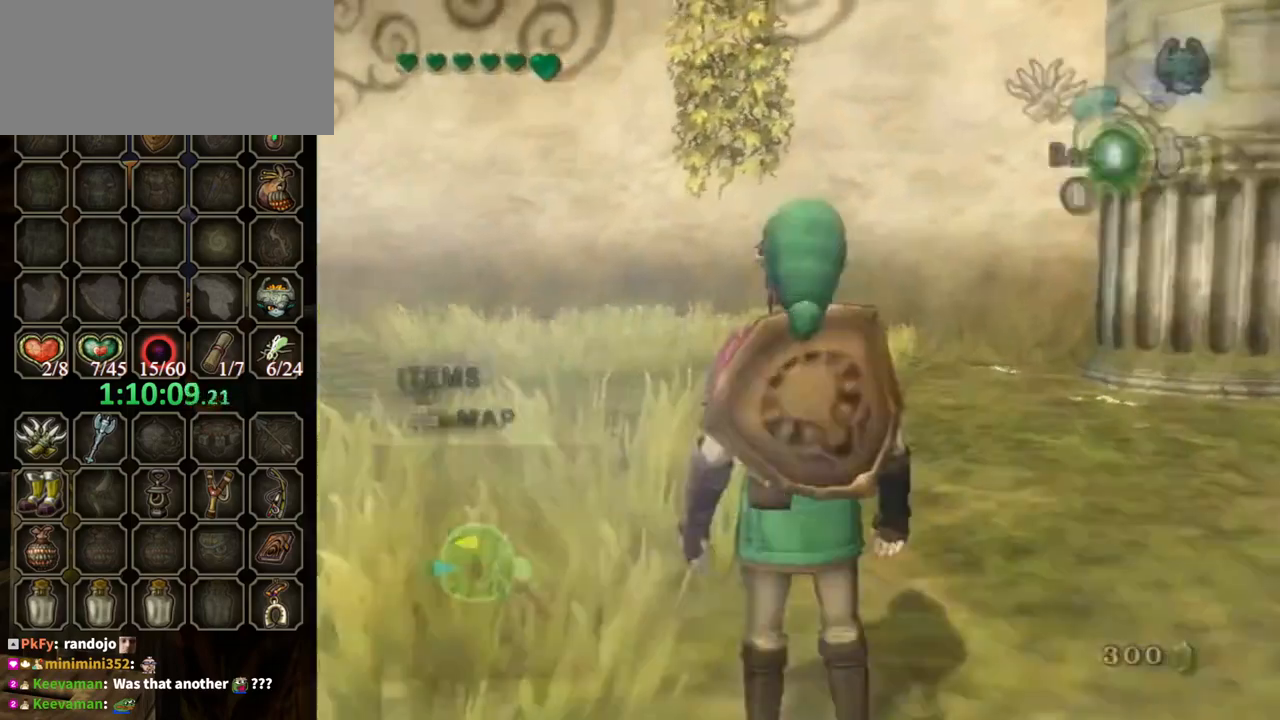
{"buttons": [], "left_stick": "down", "right_stick": "center", "events": [[67, "left_stick", "down"], [333, "right_stick", "center"]]}